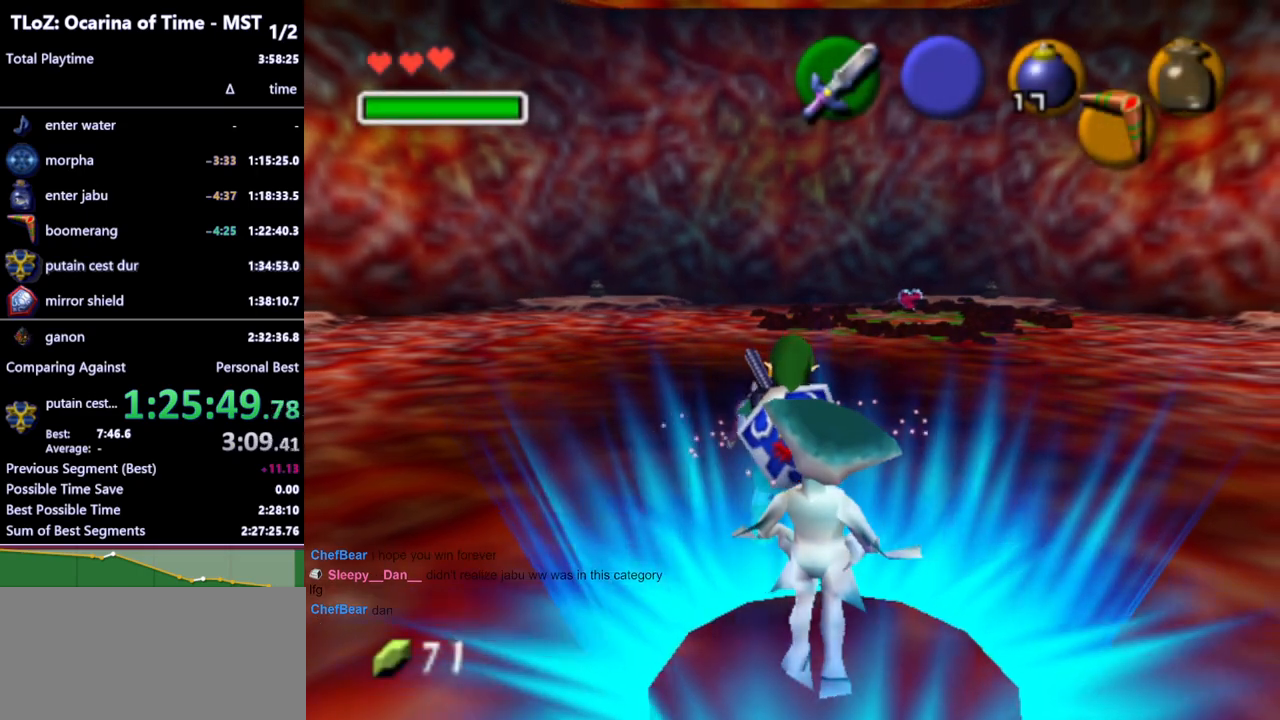
Gameplay with a controller (Nintendo layout); each line is a JSON object with the inputs held at the frame after it. "events" lists button and stick changes between this image and that frame as [ms after this image, input, new state], when the widget could be followed in between. Not read: L3 R3 START.
{"buttons": [], "left_stick": "up", "right_stick": "center", "events": [[500, "left_stick", "up"]]}
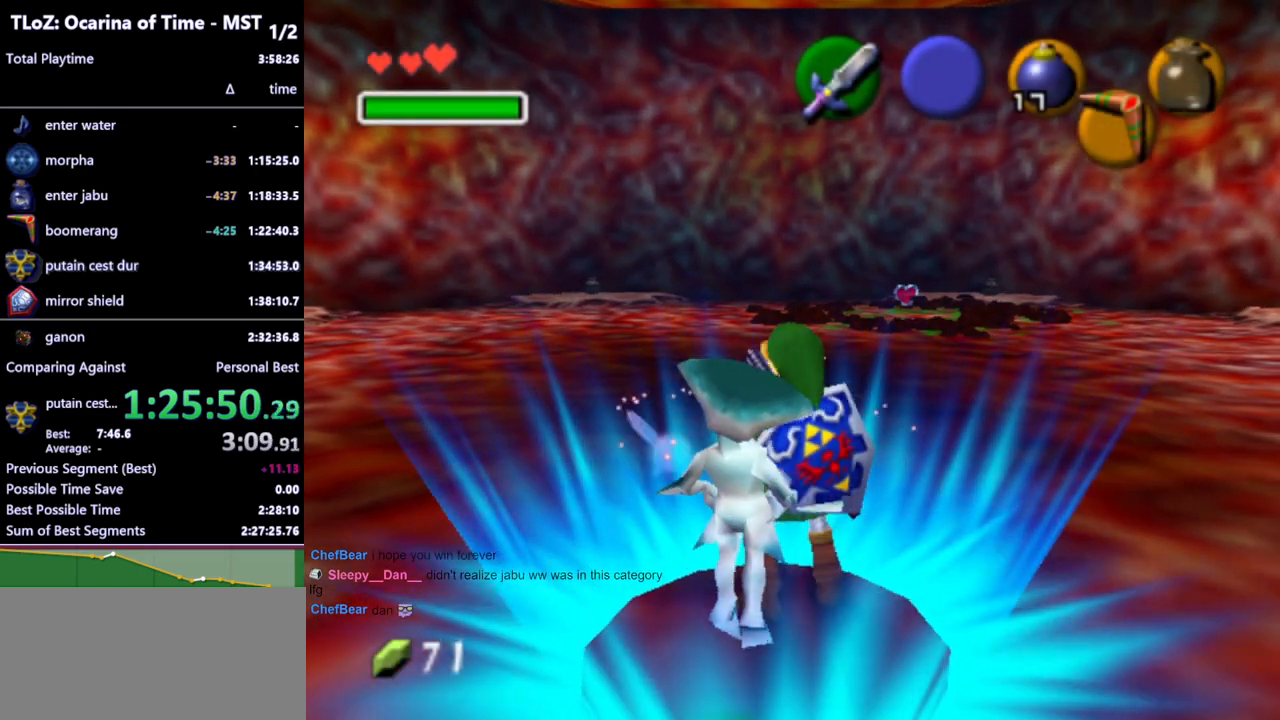
{"buttons": ["L1", "R1"], "left_stick": "up", "right_stick": "center", "events": [[300, "L1", "down"], [367, "Y", "down"], [467, "R1", "down"], [500, "Y", "up"]]}
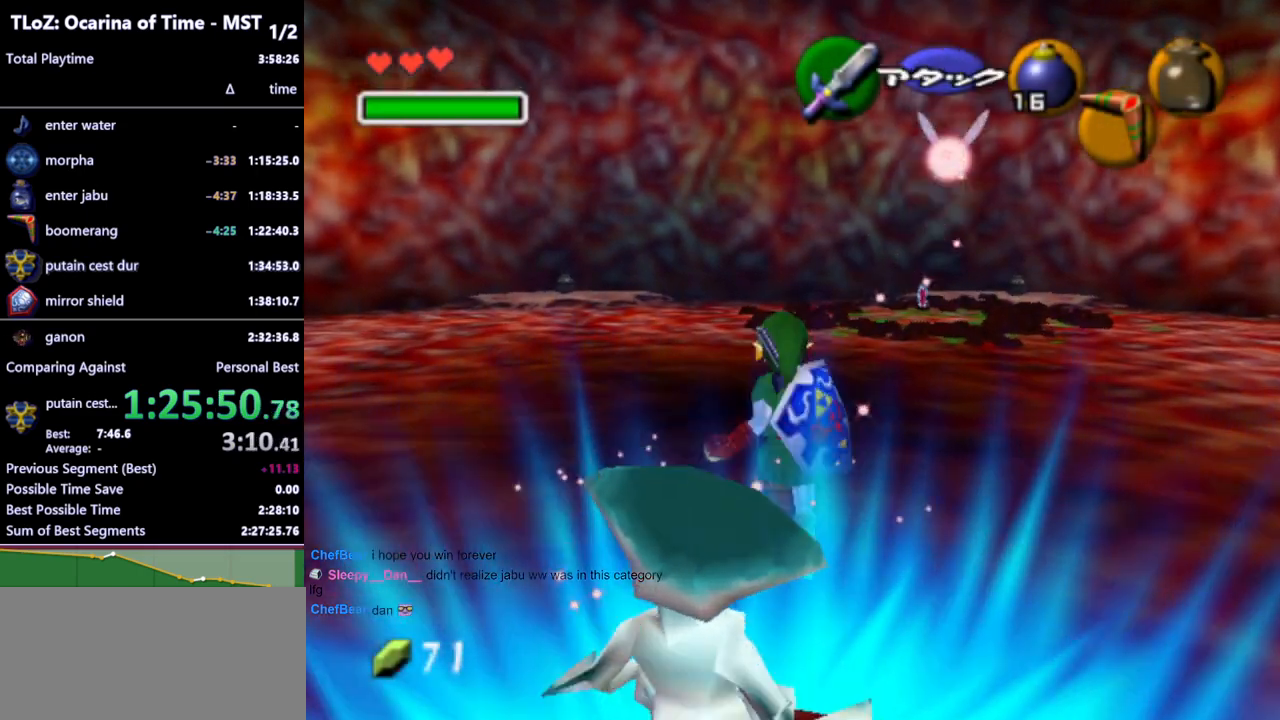
{"buttons": ["L1"], "left_stick": "up", "right_stick": "center", "events": [[67, "R1", "up"]]}
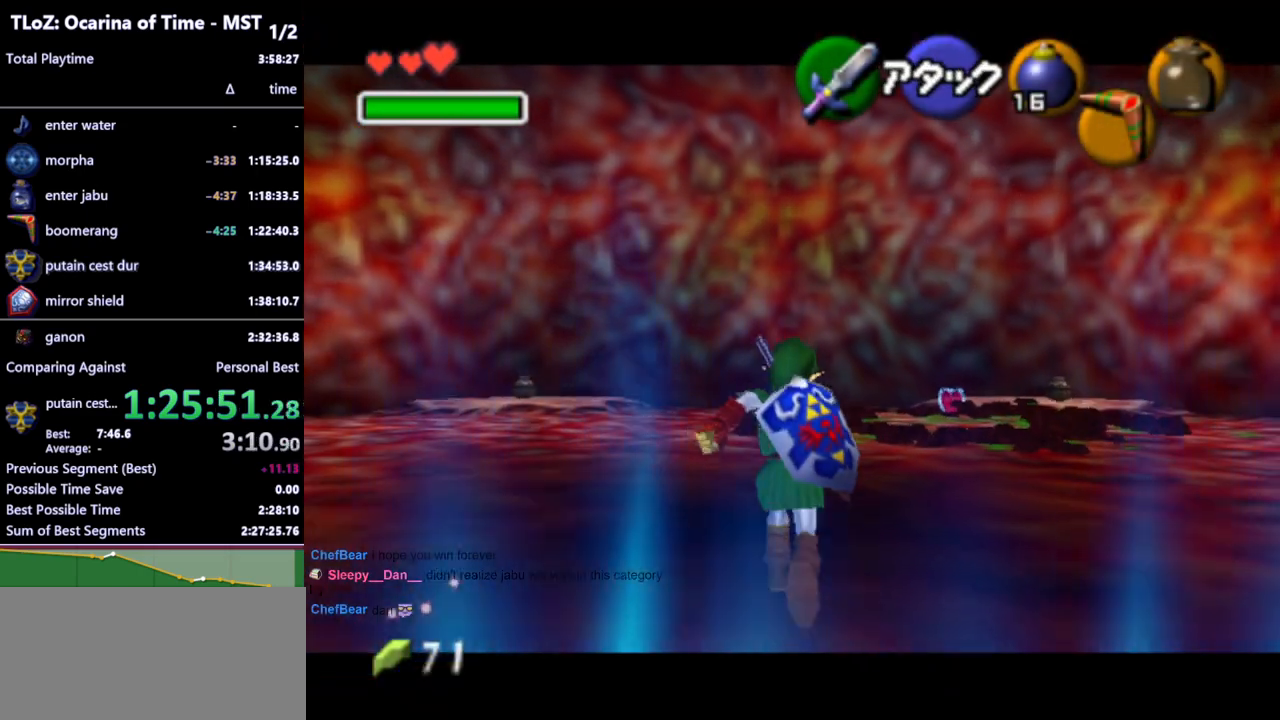
{"buttons": ["L1", "R1"], "left_stick": "up", "right_stick": "center", "events": [[400, "Y", "down"], [467, "R1", "down"], [500, "Y", "up"]]}
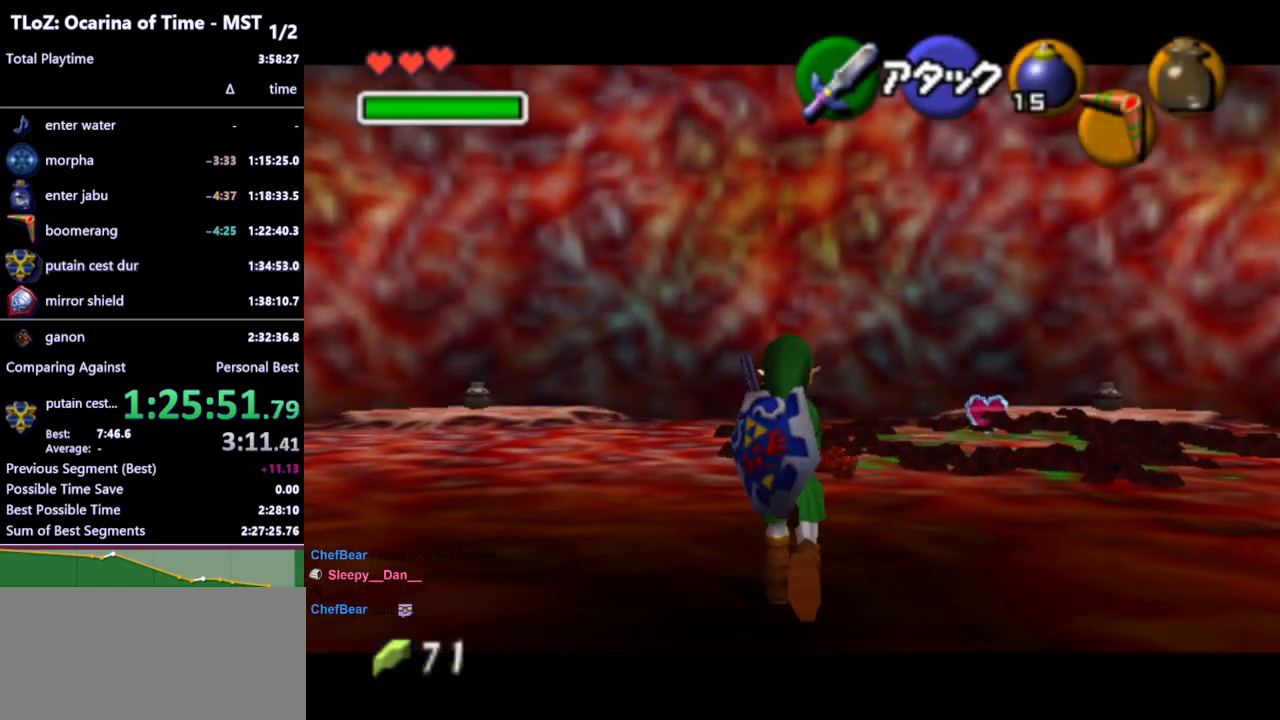
{"buttons": ["L1"], "left_stick": "up", "right_stick": "center", "events": [[100, "R1", "up"]]}
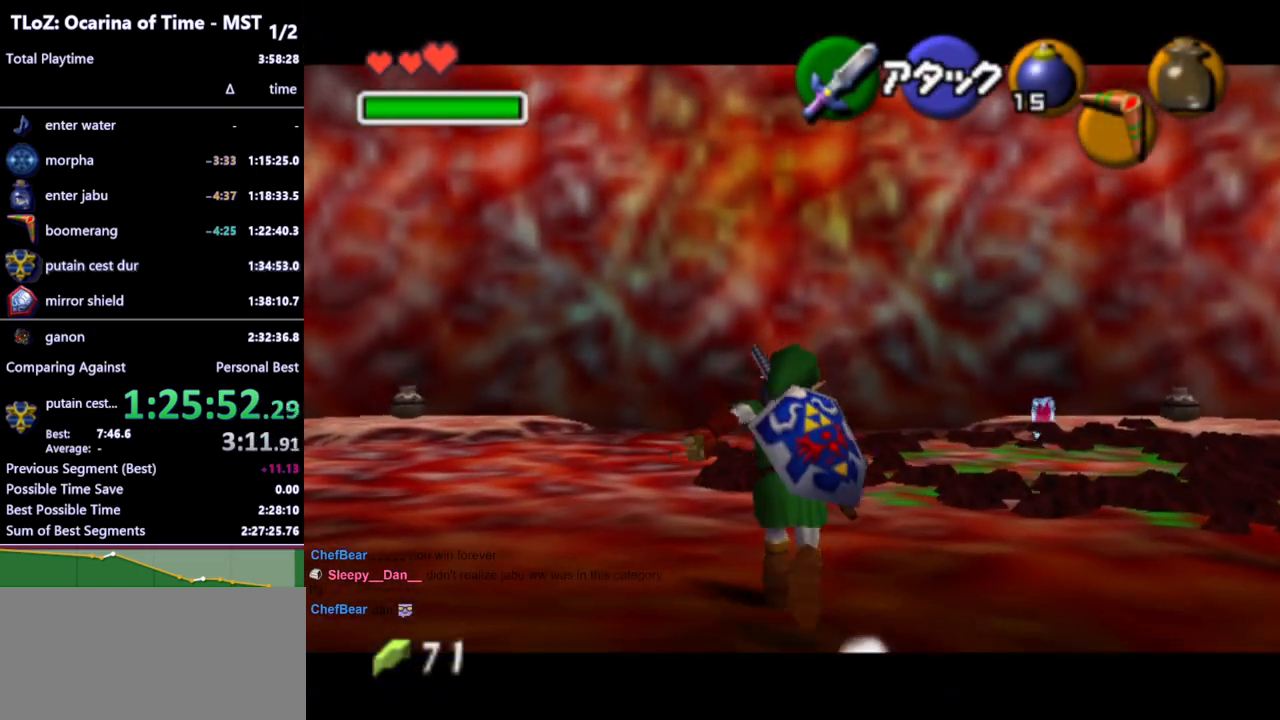
{"buttons": ["Y", "L1"], "left_stick": "up", "right_stick": "center", "events": [[433, "Y", "down"]]}
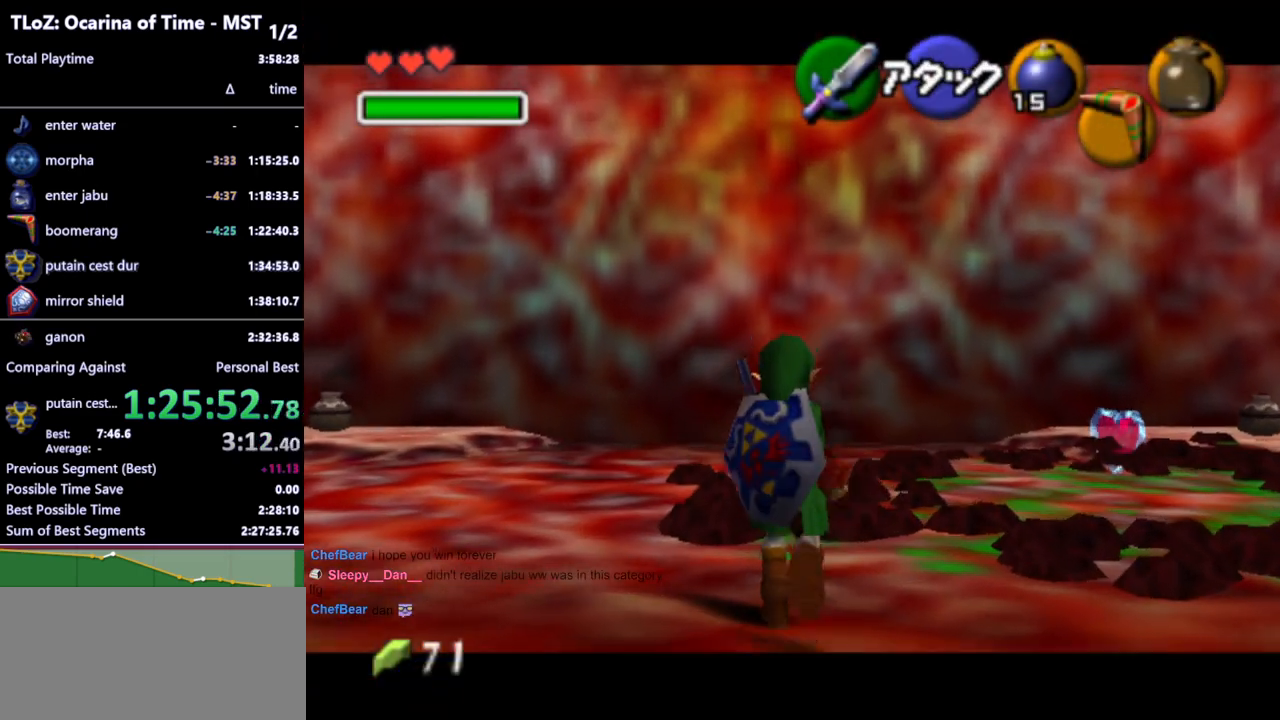
{"buttons": [], "left_stick": "up", "right_stick": "center", "events": [[33, "R1", "down"], [100, "Y", "up"], [167, "R1", "up"], [333, "L1", "up"]]}
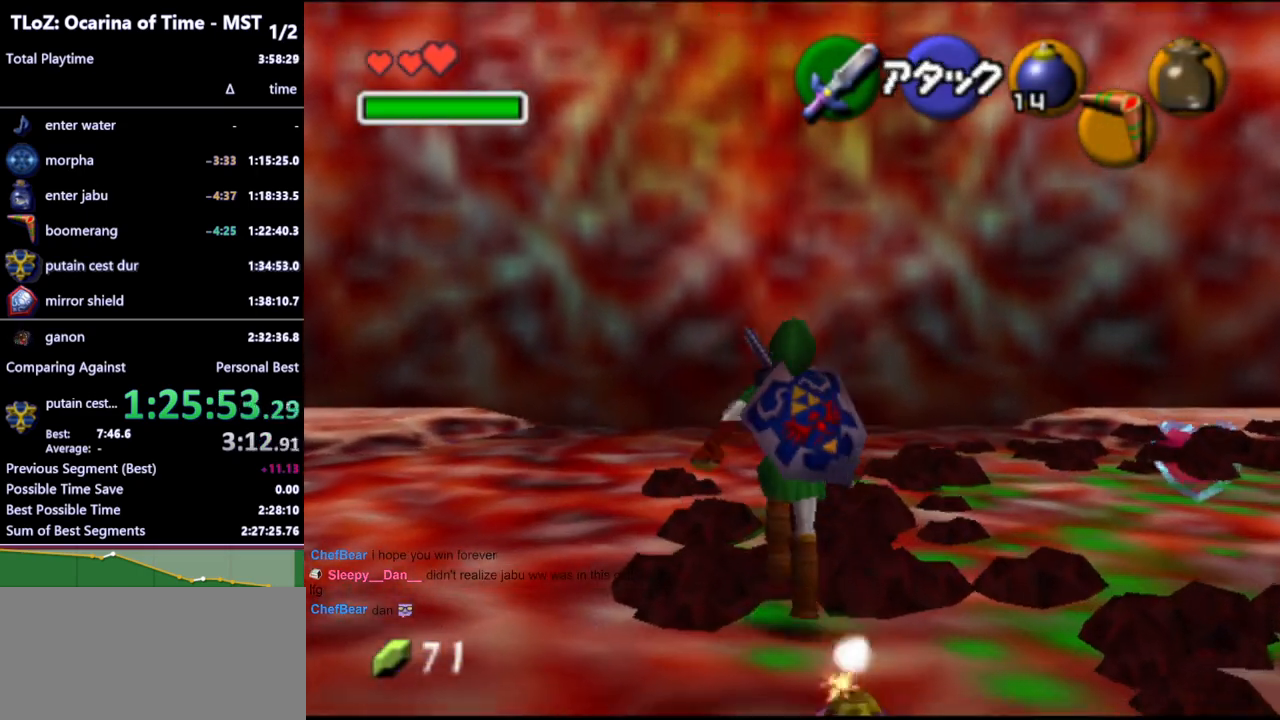
{"buttons": [], "left_stick": "center", "right_stick": "center", "events": [[233, "left_stick", "center"]]}
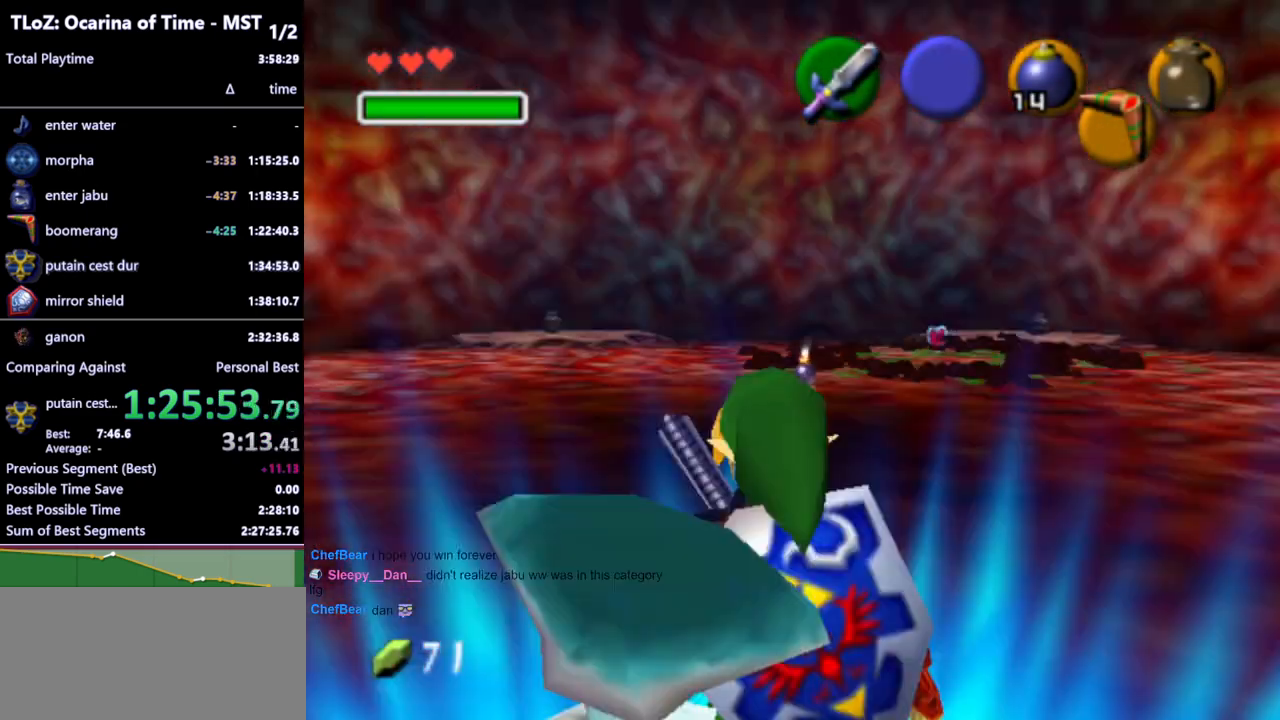
{"buttons": [], "left_stick": "up", "right_stick": "center", "events": [[300, "left_stick", "up"]]}
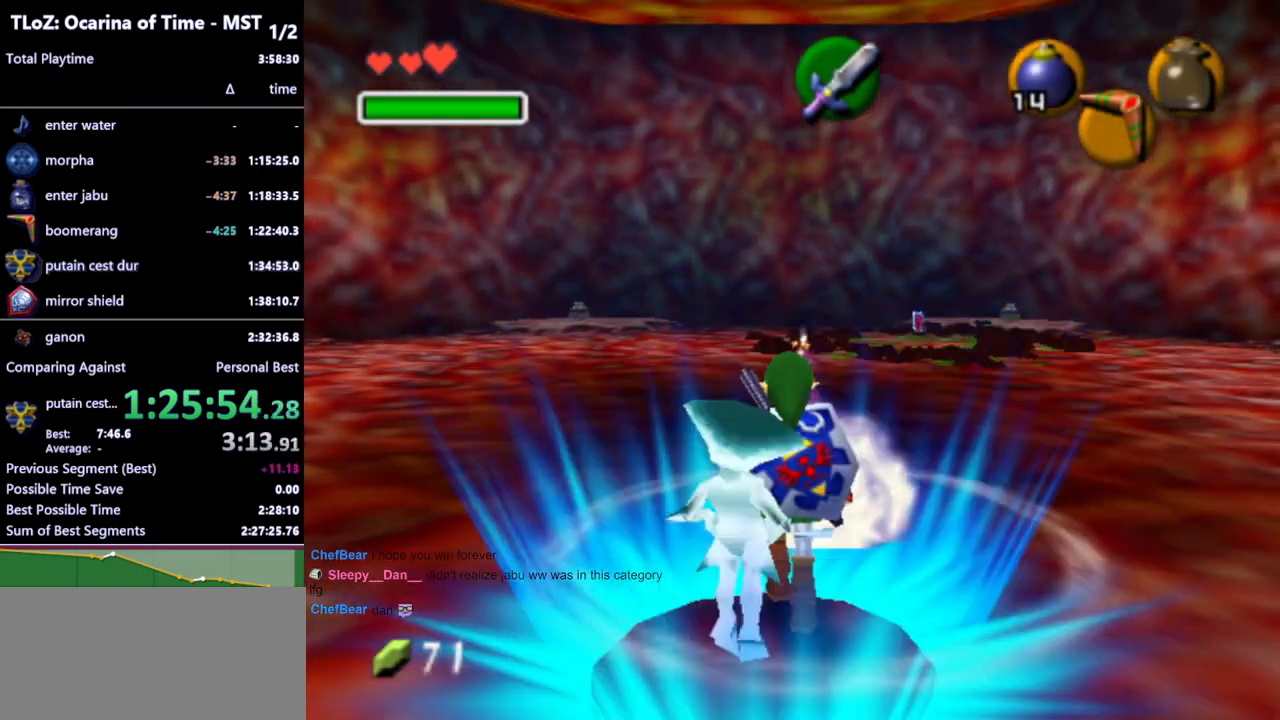
{"buttons": [], "left_stick": "up", "right_stick": "center", "events": []}
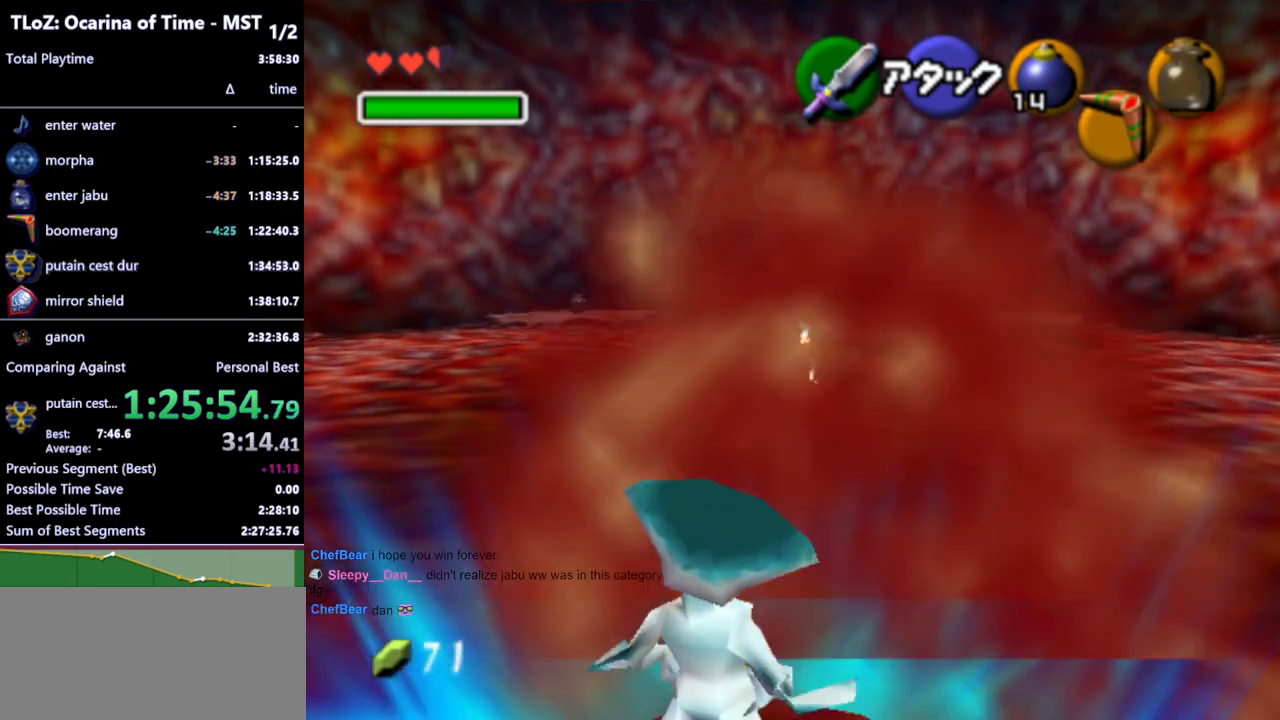
{"buttons": [], "left_stick": "up", "right_stick": "center", "events": []}
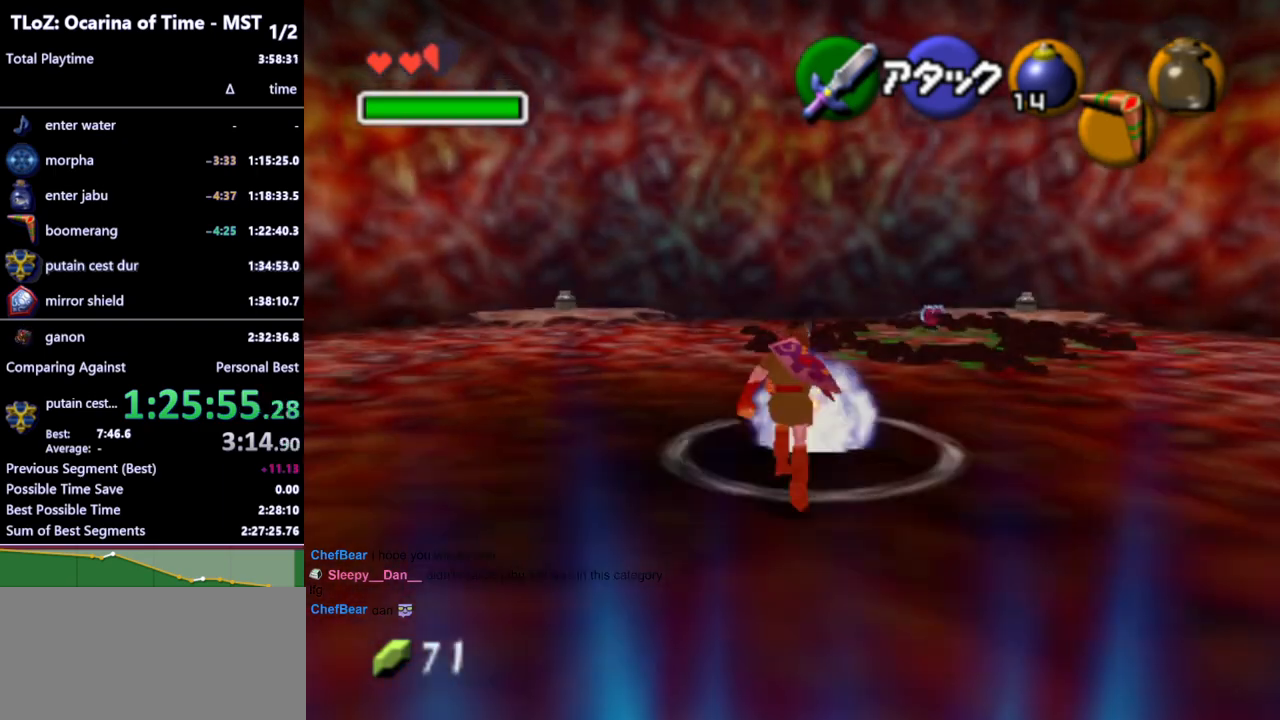
{"buttons": [], "left_stick": "up", "right_stick": "center", "events": []}
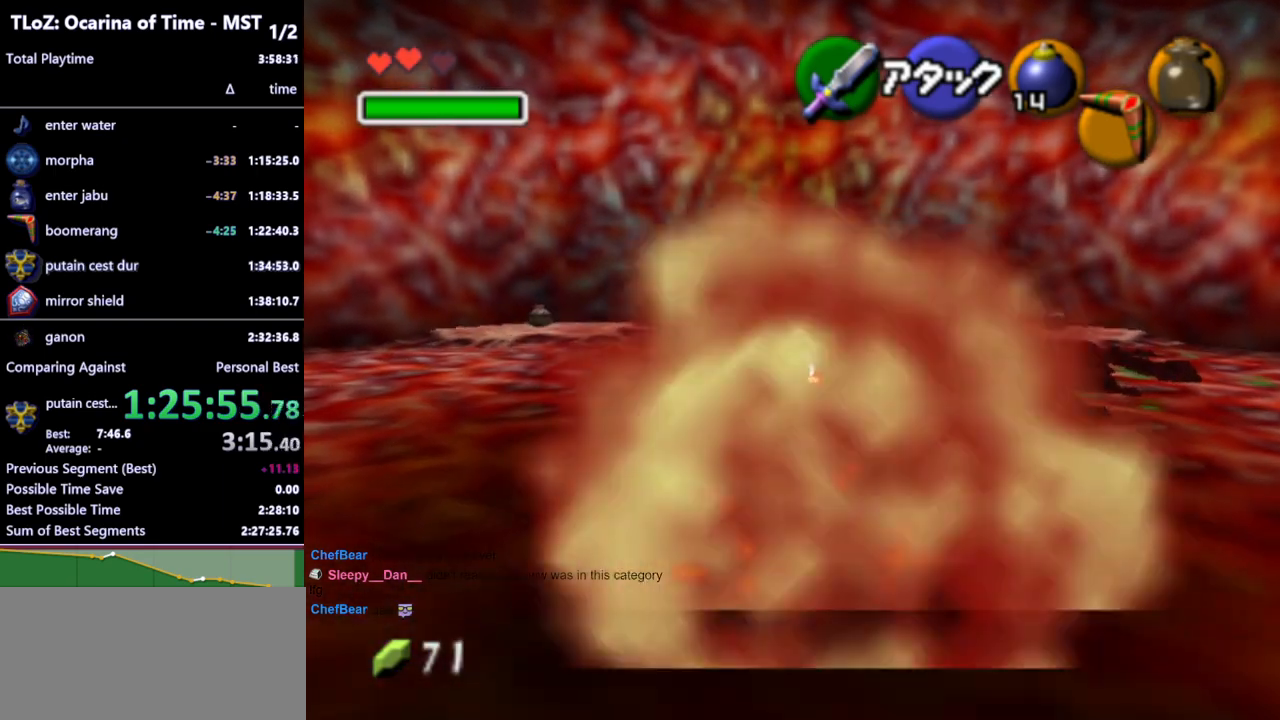
{"buttons": [], "left_stick": "up", "right_stick": "center", "events": []}
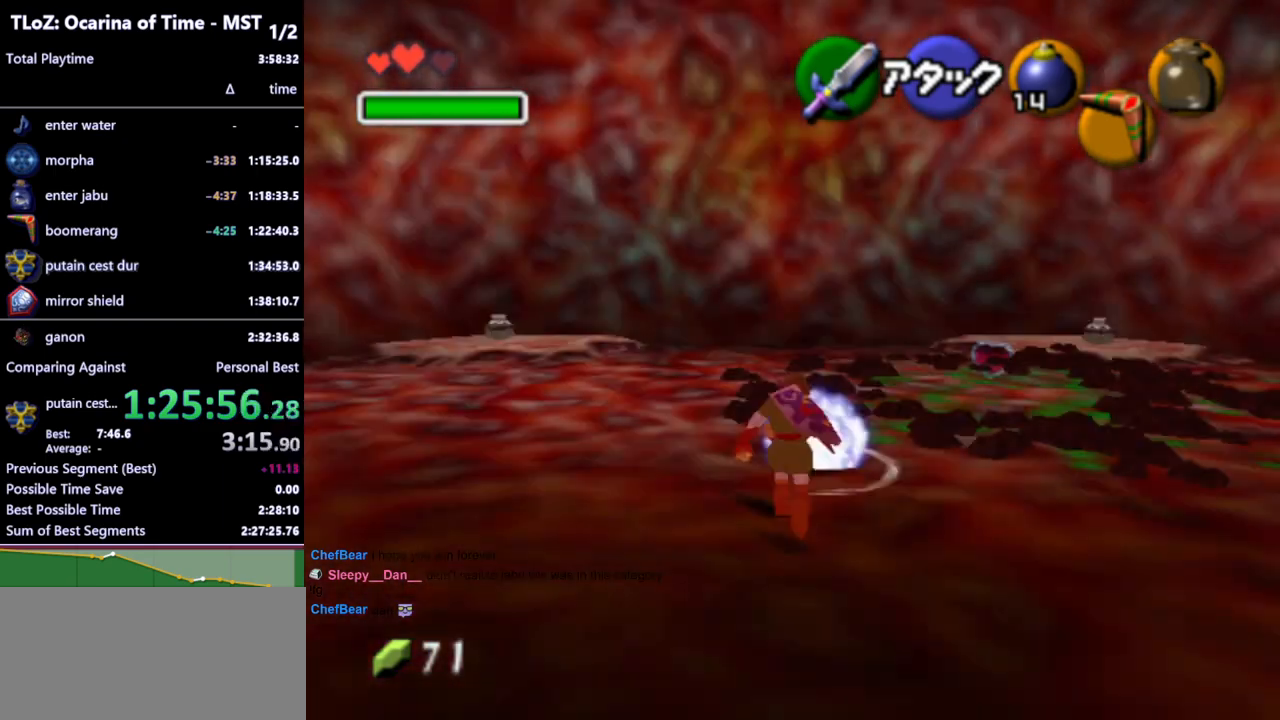
{"buttons": [], "left_stick": "up", "right_stick": "center", "events": []}
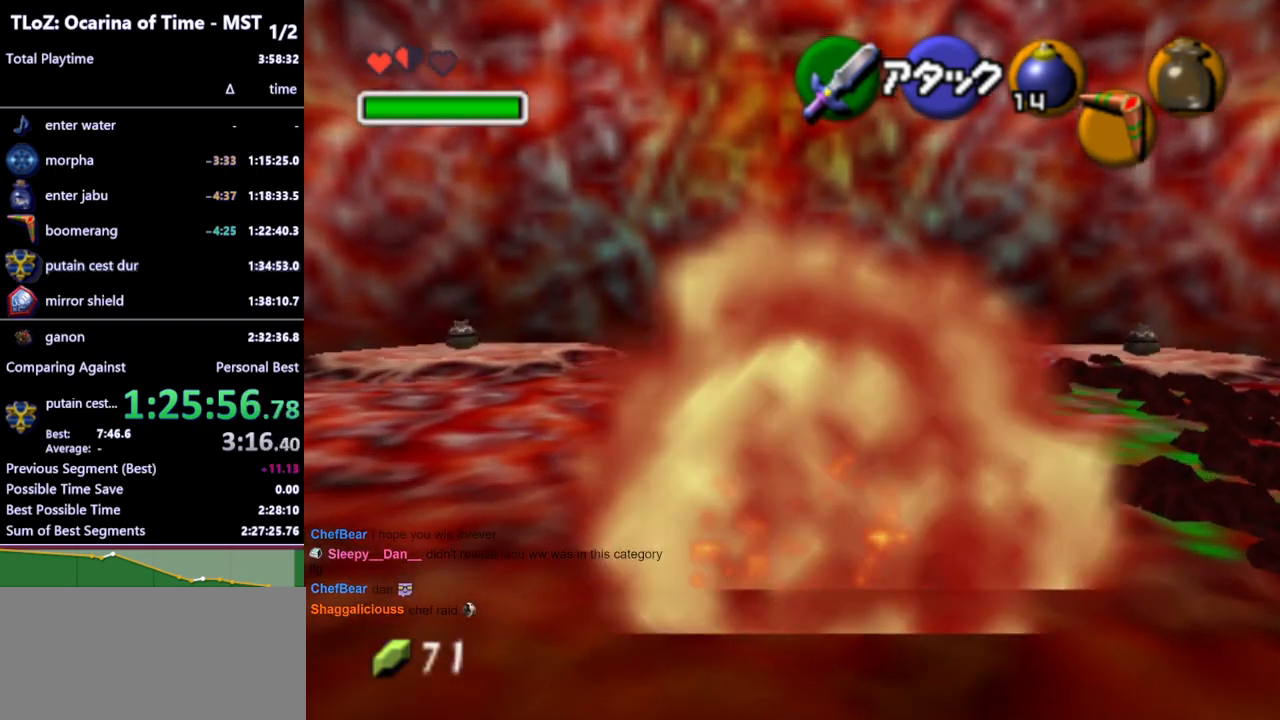
{"buttons": [], "left_stick": "center", "right_stick": "center", "events": [[33, "left_stick", "center"], [433, "Y", "down"], [500, "Y", "up"]]}
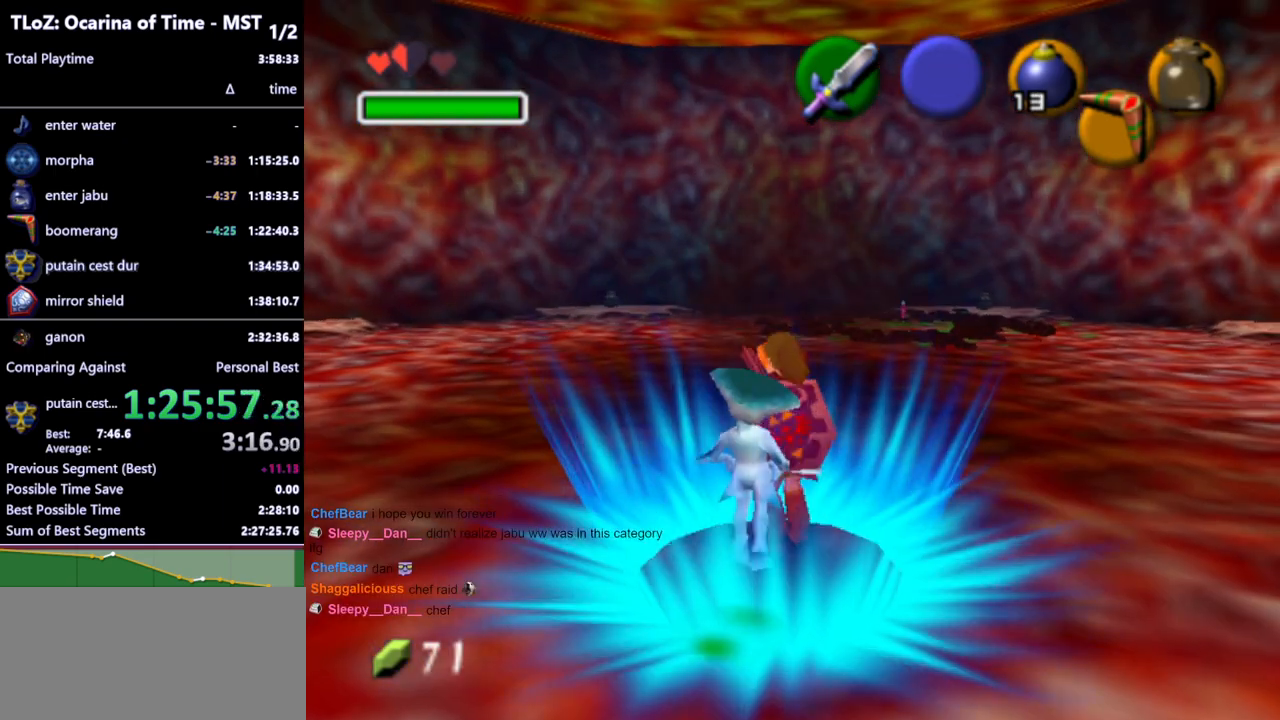
{"buttons": [], "left_stick": "up", "right_stick": "center", "events": [[100, "left_stick", "up"]]}
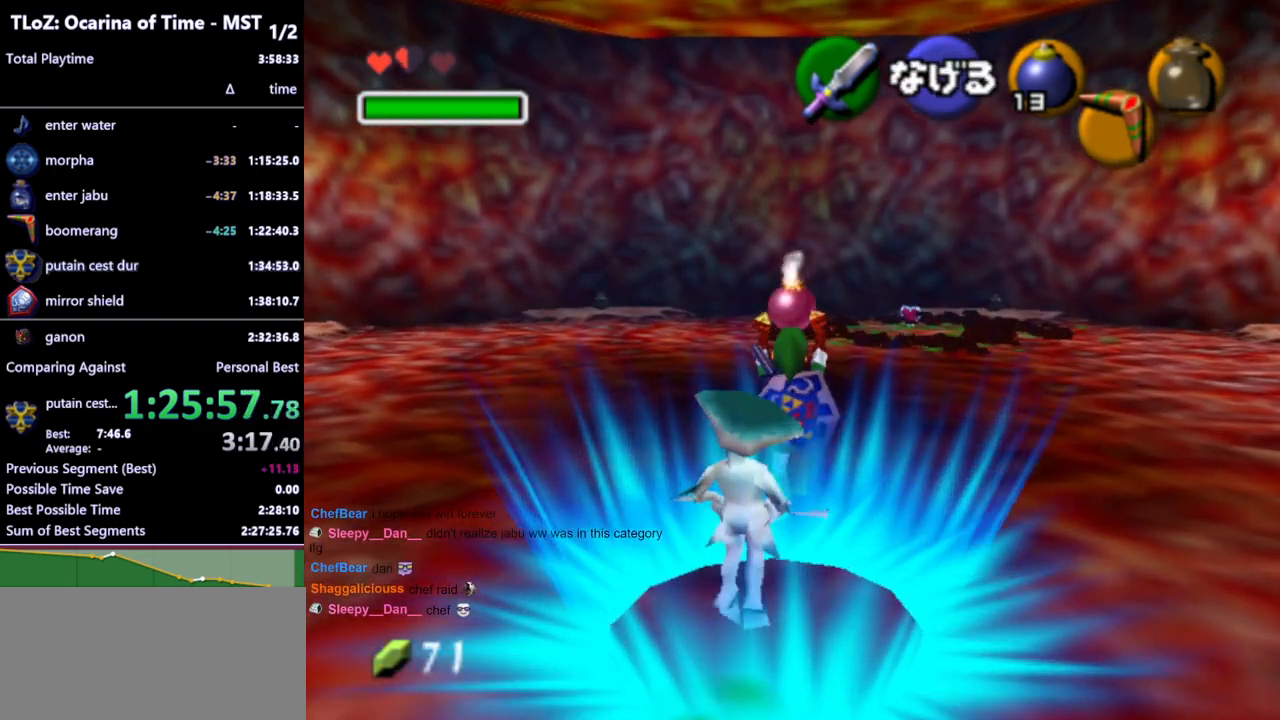
{"buttons": ["L1"], "left_stick": "up", "right_stick": "center", "events": [[33, "L1", "down"], [133, "R1", "down"], [233, "R1", "up"]]}
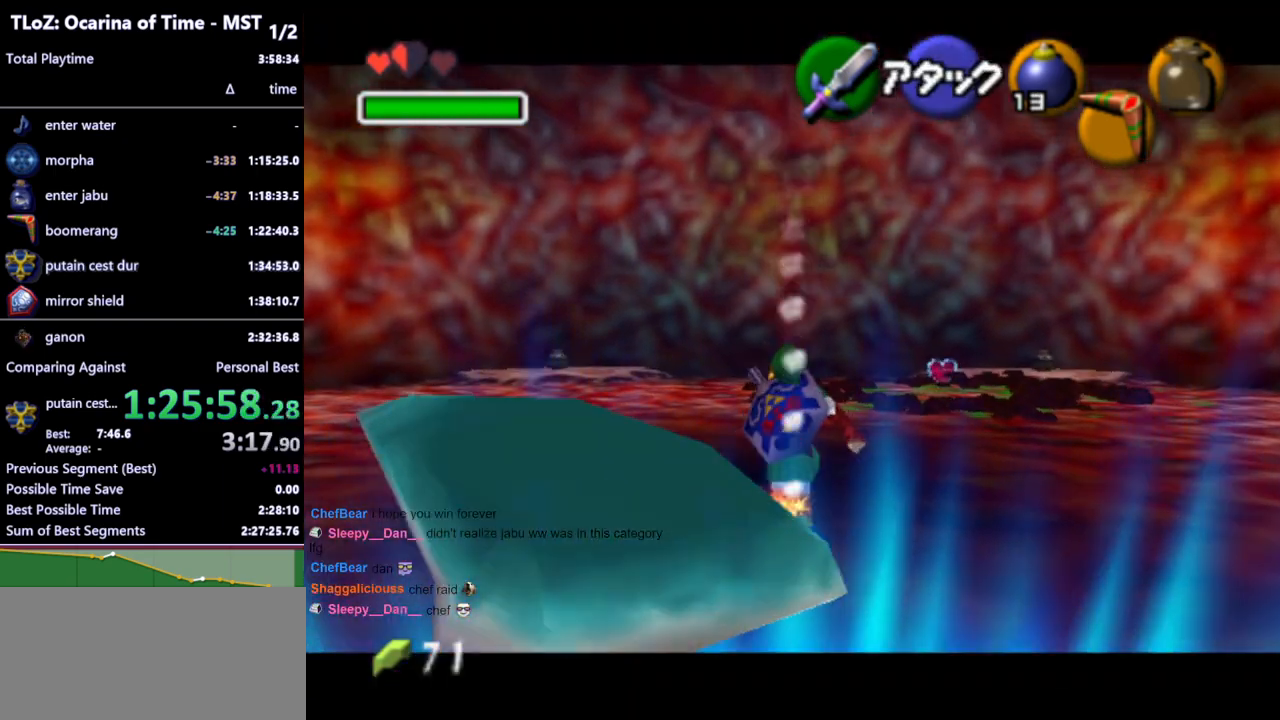
{"buttons": ["L1"], "left_stick": "up", "right_stick": "center", "events": []}
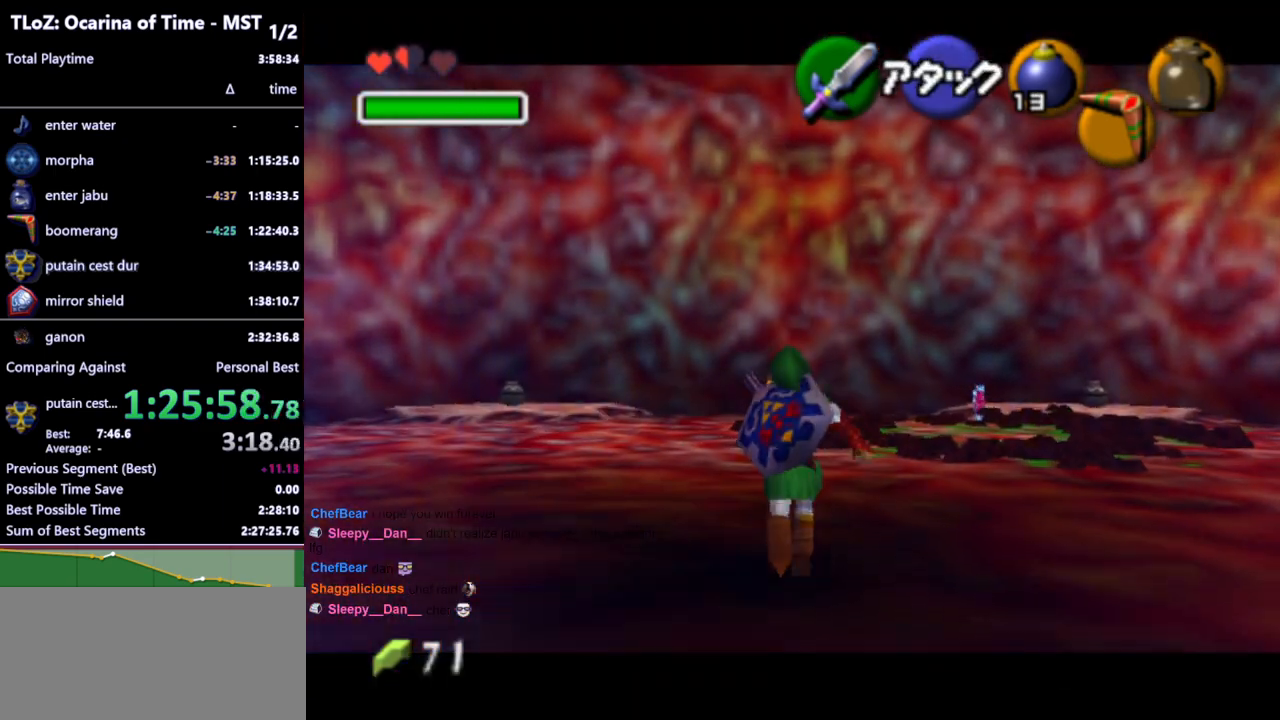
{"buttons": ["L1"], "left_stick": "up", "right_stick": "center", "events": [[267, "Y", "down"], [333, "Y", "up"], [367, "R1", "down"], [467, "R1", "up"]]}